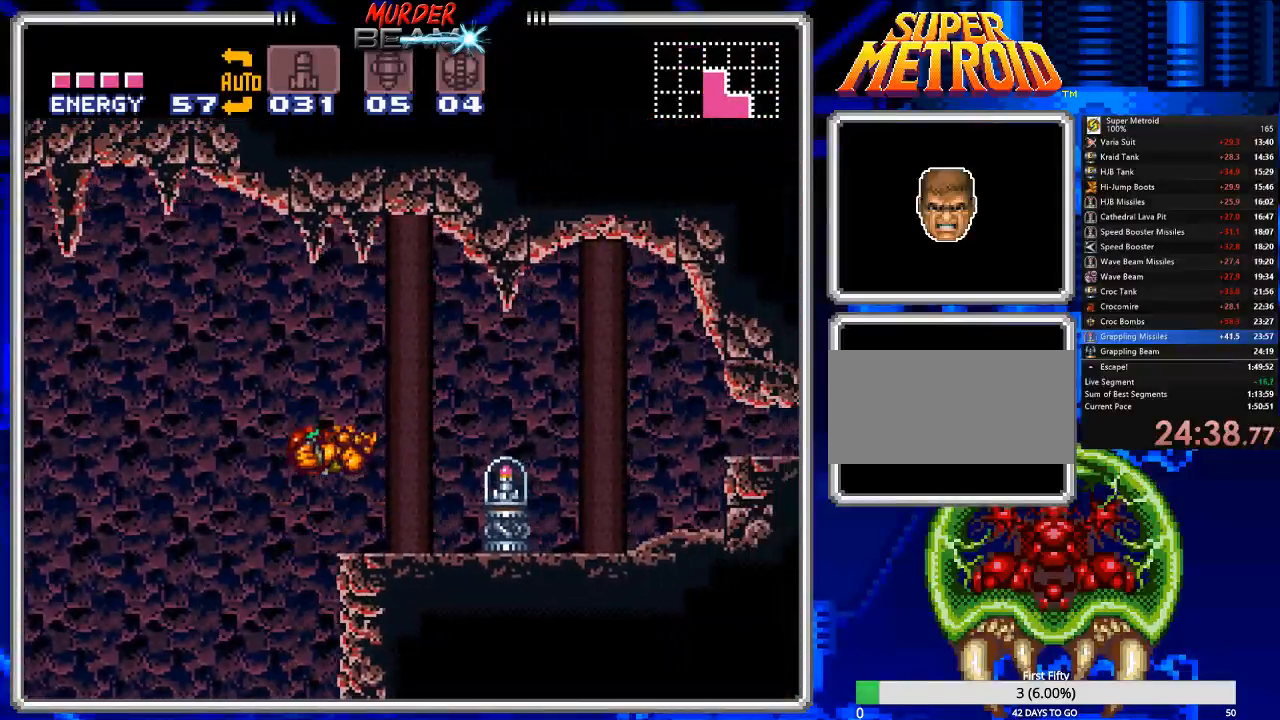
Gameplay with a controller (Nintendo layout); each line is a JSON object with the inputs held at the frame after it. "events" lists button and stick changes between this image and that frame as [ms after this image, input, new state], when the widget could be followed in between. Not read: L3 R3 SELECT.
{"buttons": [], "events": [[200, "A", "up"], [500, "DPAD_RIGHT", "up"]]}
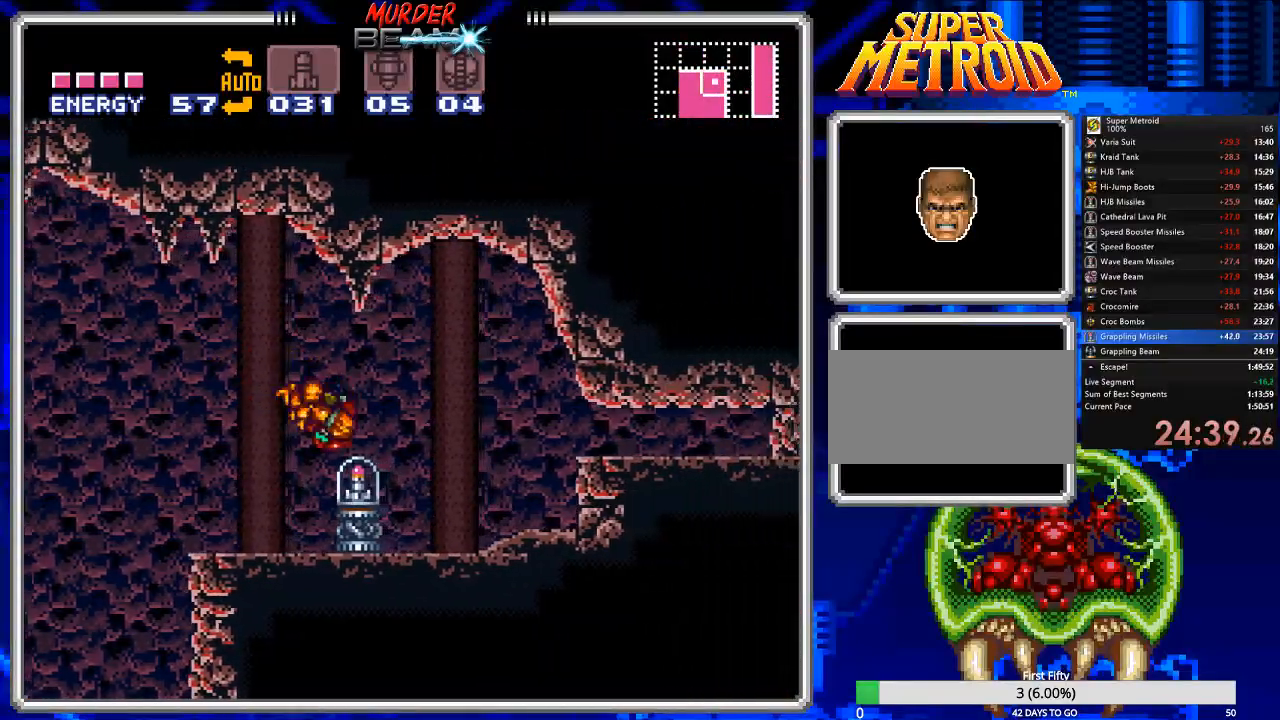
{"buttons": [], "events": []}
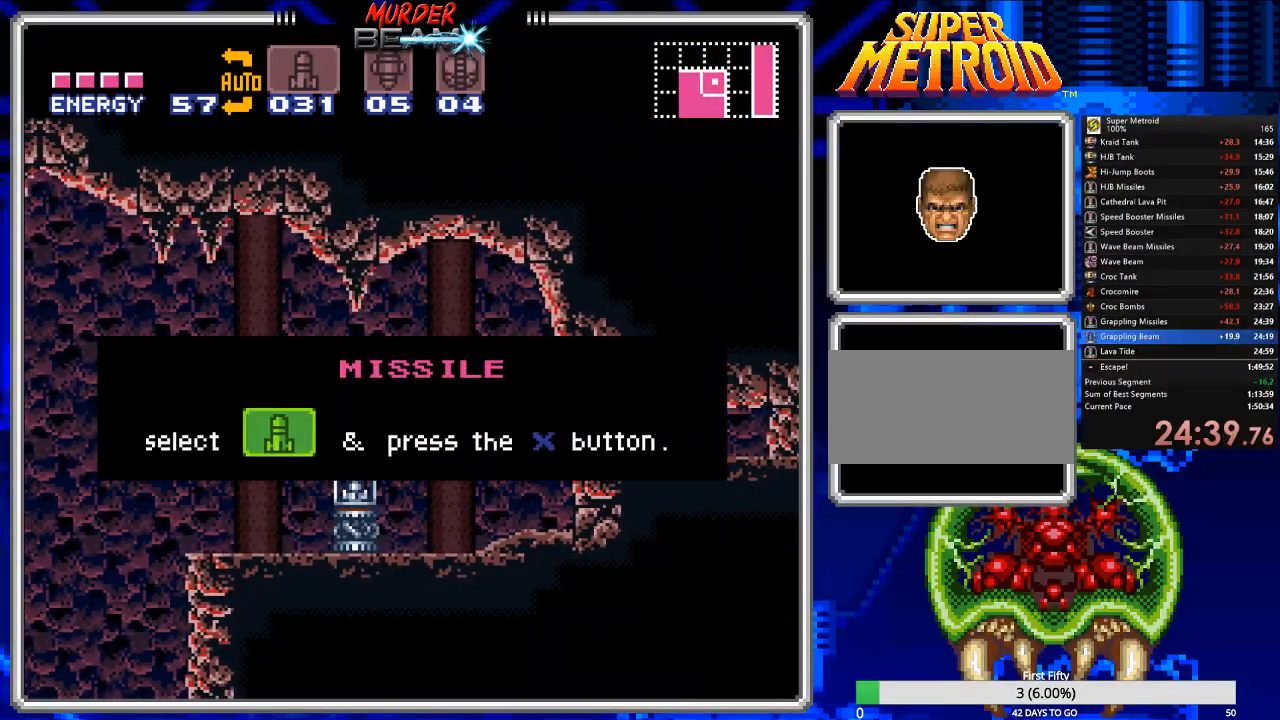
{"buttons": [], "events": []}
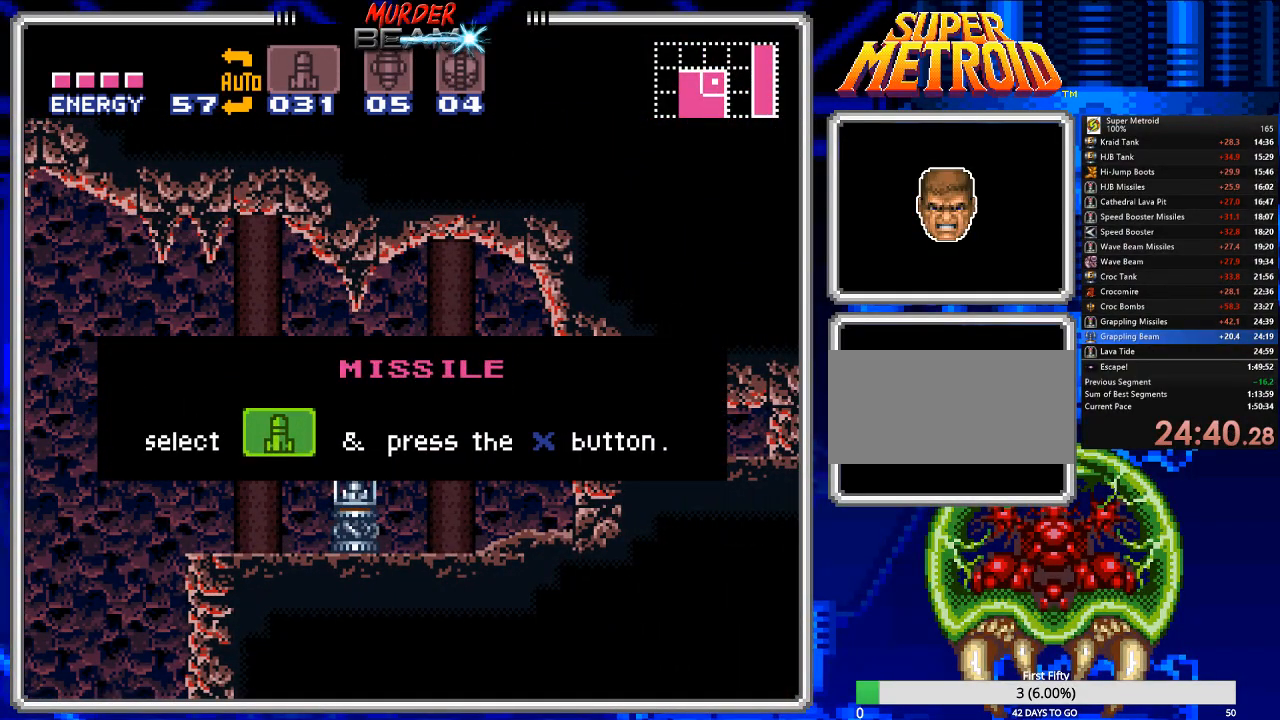
{"buttons": ["B"], "events": [[183, "B", "down"]]}
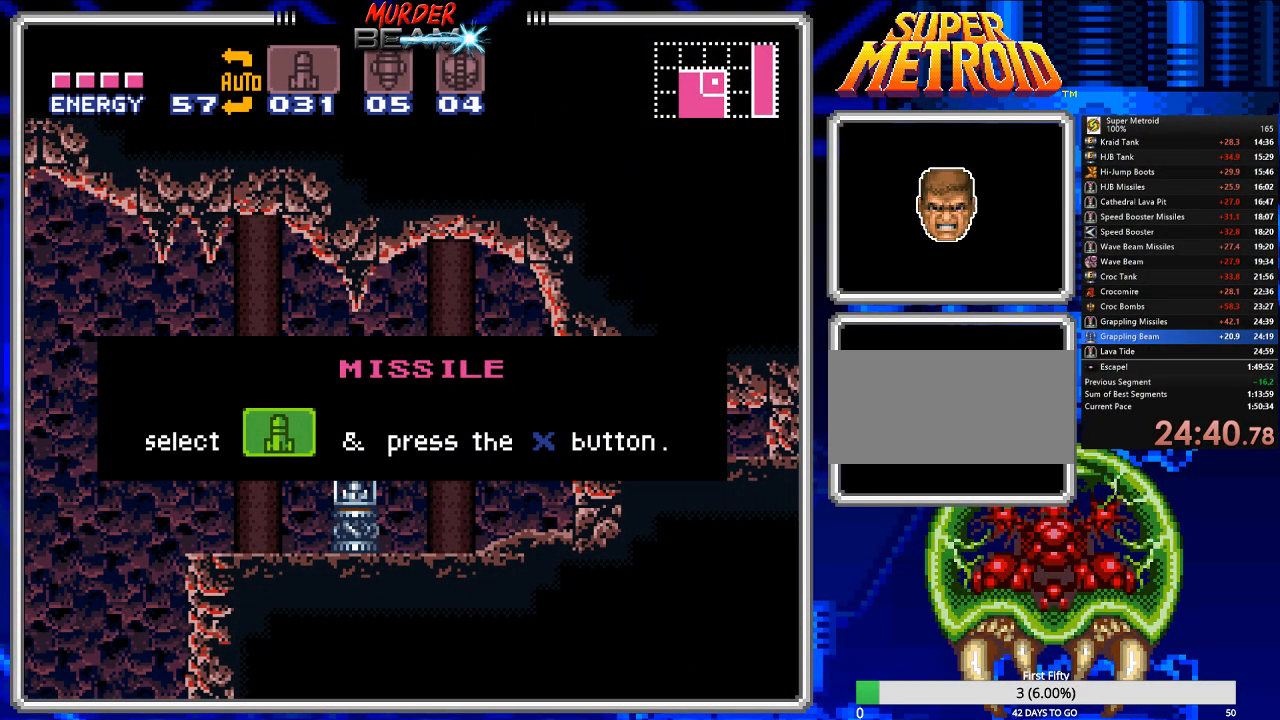
{"buttons": ["B"], "events": []}
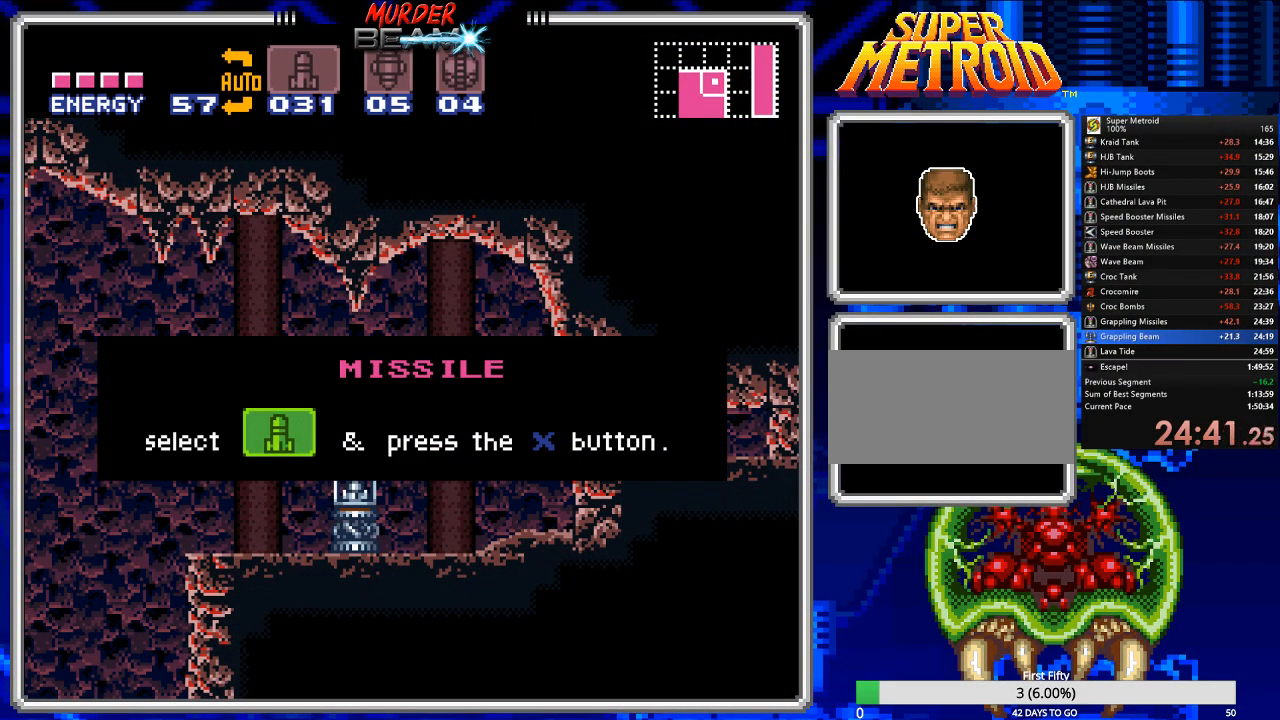
{"buttons": ["B"], "events": [[333, "A", "down"], [400, "A", "up"]]}
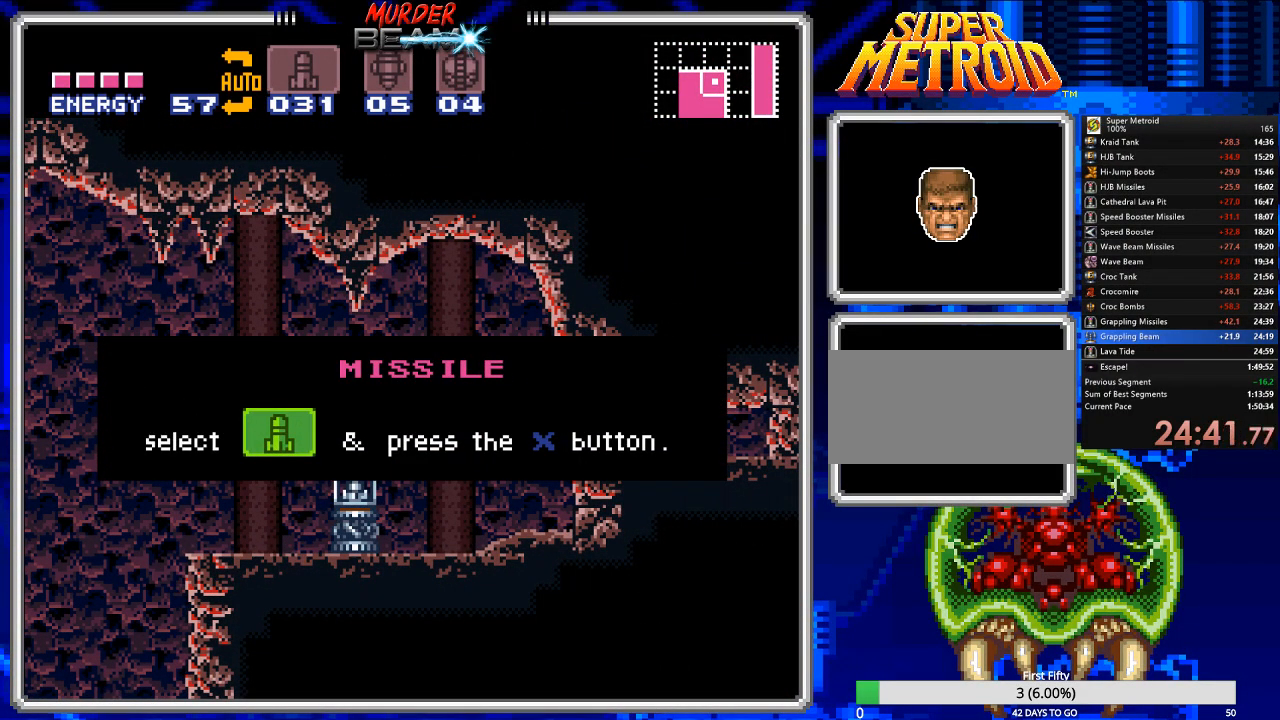
{"buttons": ["A", "B", "DPAD_LEFT"], "events": [[100, "A", "down"], [150, "A", "up"], [283, "A", "down"], [317, "A", "up"], [383, "DPAD_LEFT", "down"], [483, "A", "down"]]}
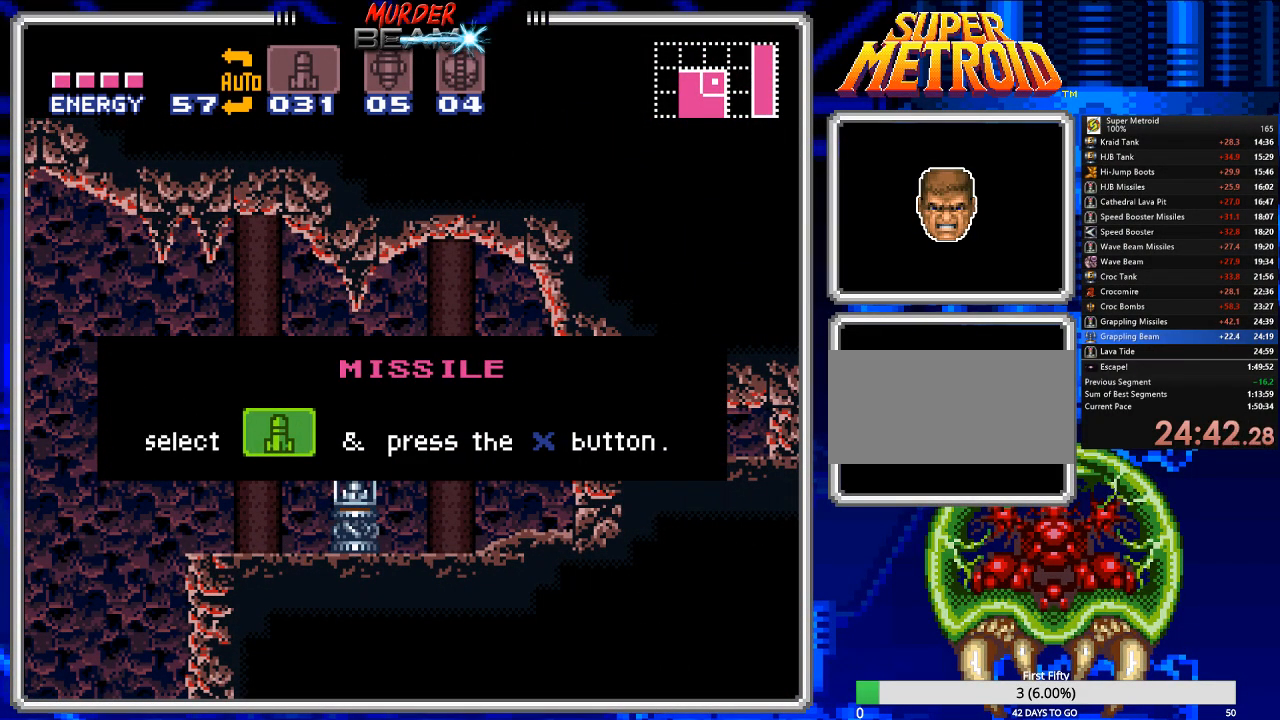
{"buttons": ["B", "DPAD_LEFT"], "events": [[83, "A", "up"], [117, "DPAD_LEFT", "up"], [150, "DPAD_LEFT", "down"], [183, "A", "down"], [217, "A", "up"], [350, "A", "down"], [417, "A", "up"]]}
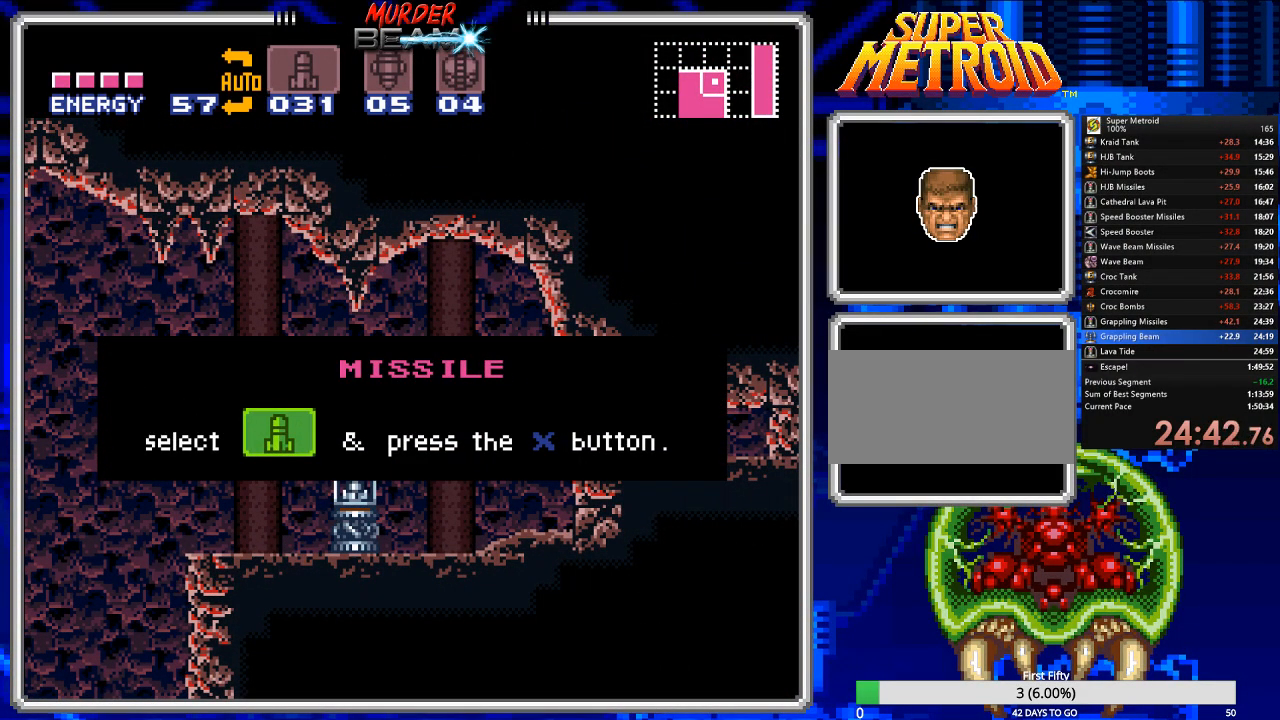
{"buttons": ["A", "B", "DPAD_LEFT"], "events": [[33, "A", "down"], [67, "A", "up"], [167, "A", "down"], [233, "A", "up"], [333, "A", "down"], [400, "A", "up"], [467, "A", "down"]]}
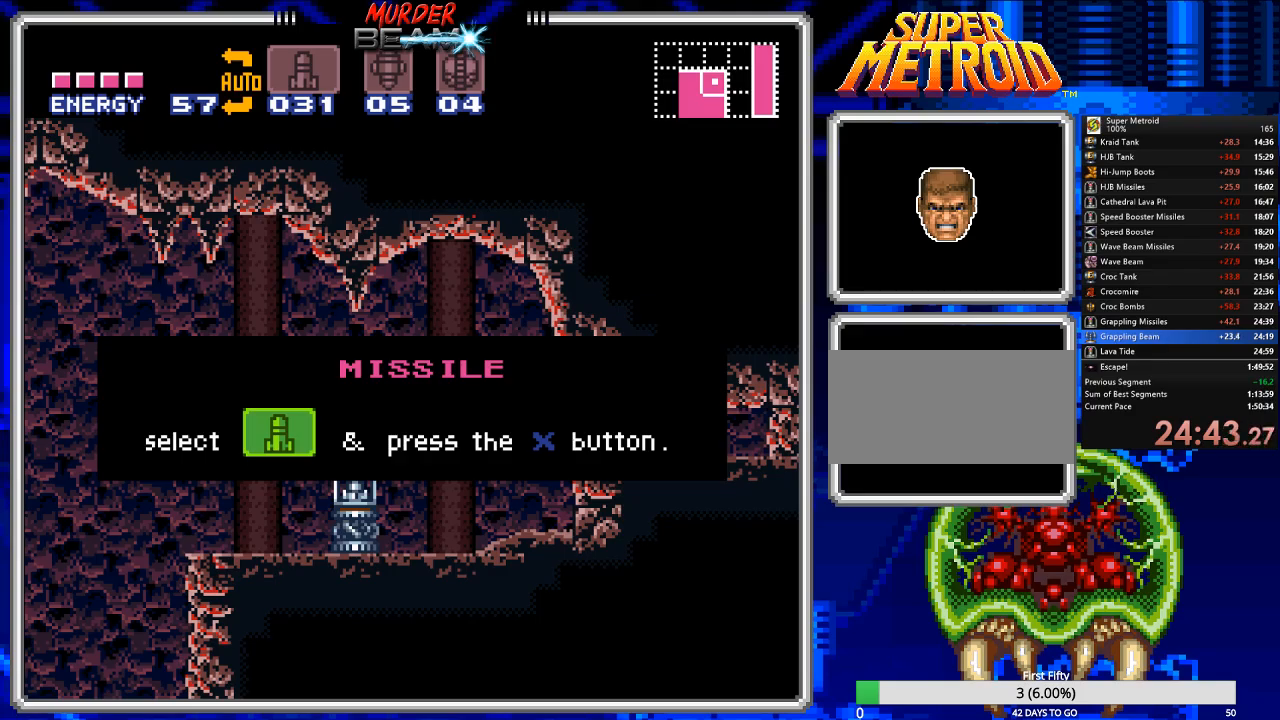
{"buttons": ["A", "B", "DPAD_LEFT"], "events": [[33, "A", "up"], [133, "A", "down"], [200, "A", "up"], [300, "A", "down"], [383, "A", "up"], [483, "A", "down"]]}
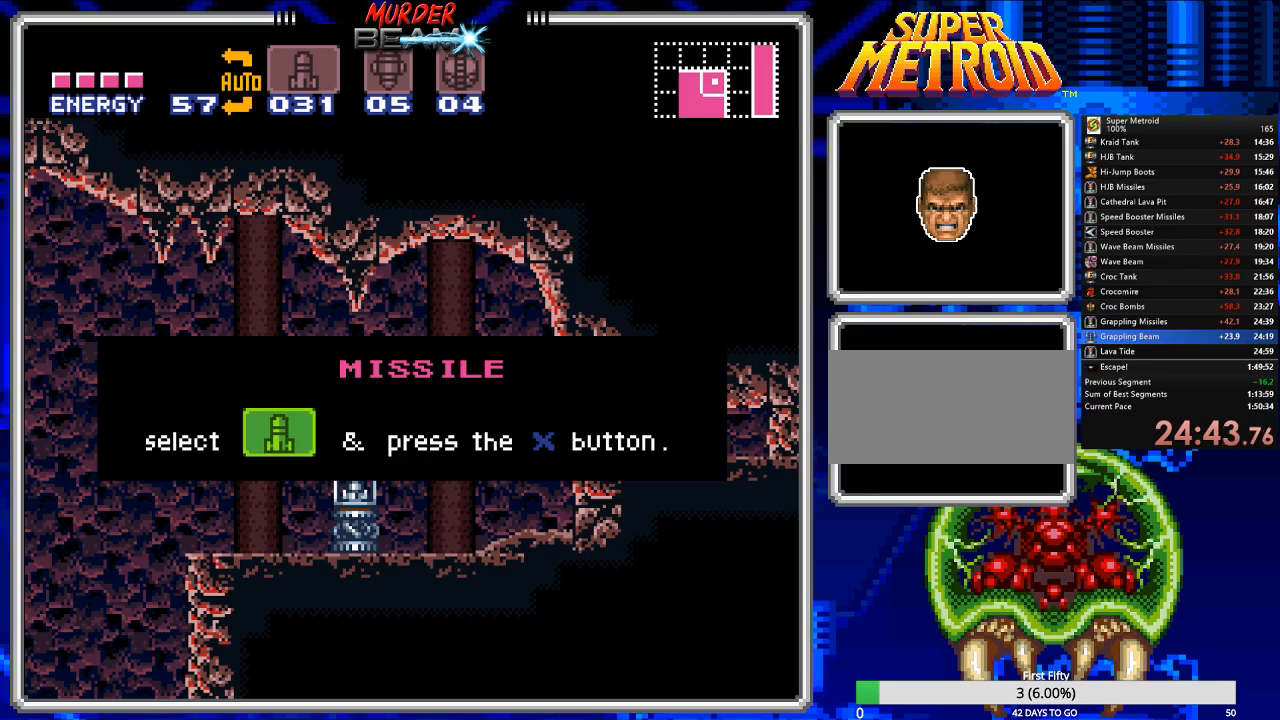
{"buttons": ["A", "B", "DPAD_LEFT"], "events": [[50, "A", "up"], [117, "A", "down"], [217, "A", "up"], [283, "A", "down"], [383, "A", "up"], [450, "A", "down"]]}
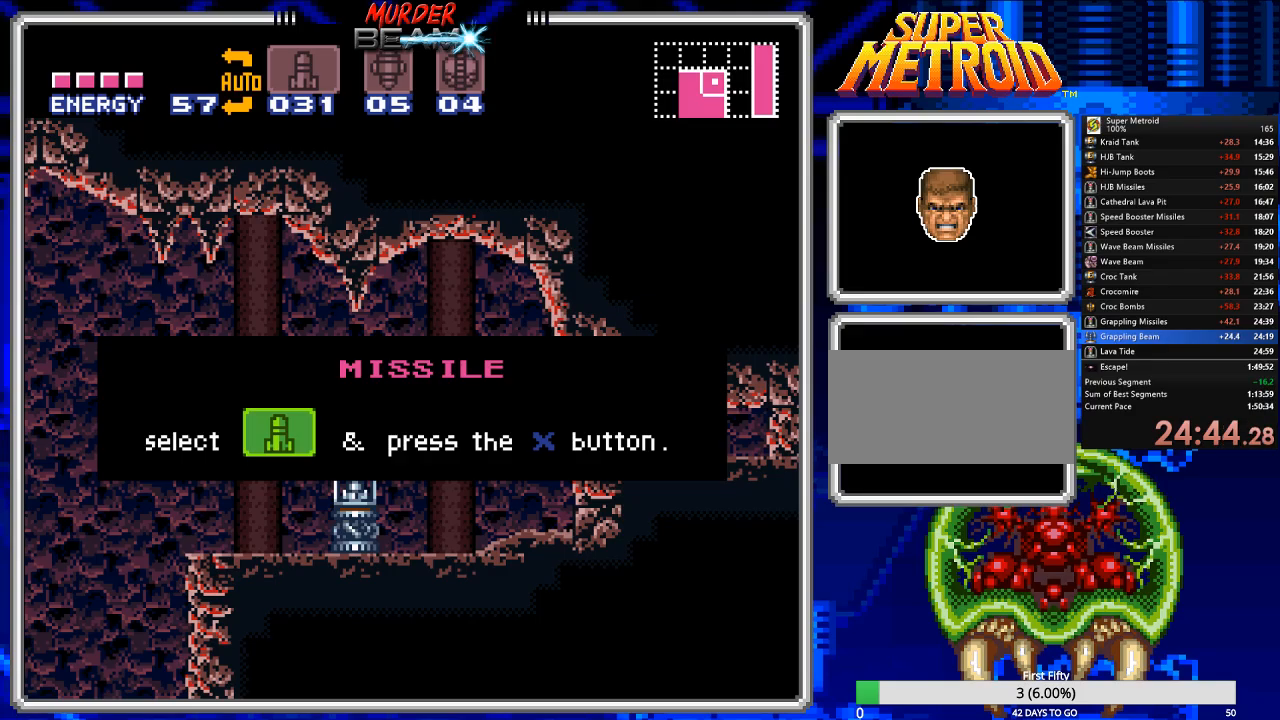
{"buttons": ["A", "B", "DPAD_LEFT"], "events": [[50, "A", "up"], [117, "A", "down"], [233, "A", "up"], [300, "A", "down"], [400, "A", "up"], [500, "A", "down"]]}
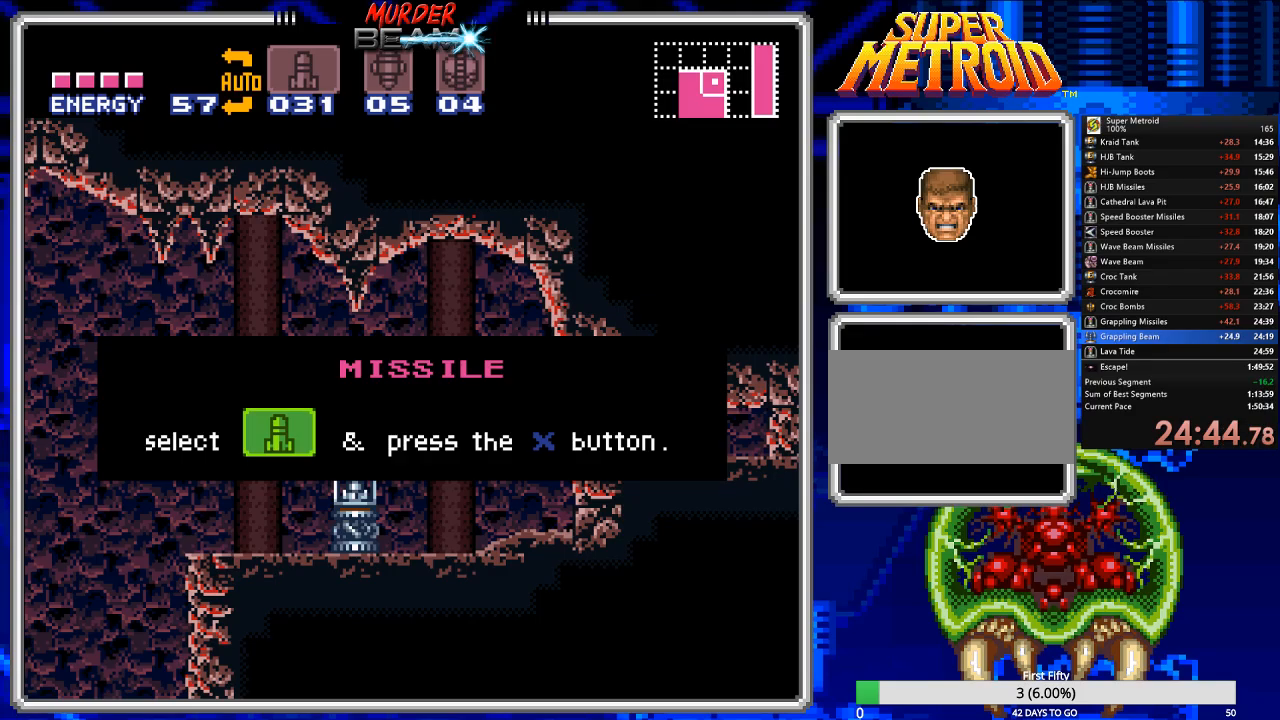
{"buttons": ["B", "DPAD_LEFT"], "events": [[67, "A", "up"], [133, "A", "down"], [200, "A", "up"], [300, "A", "down"], [367, "A", "up"]]}
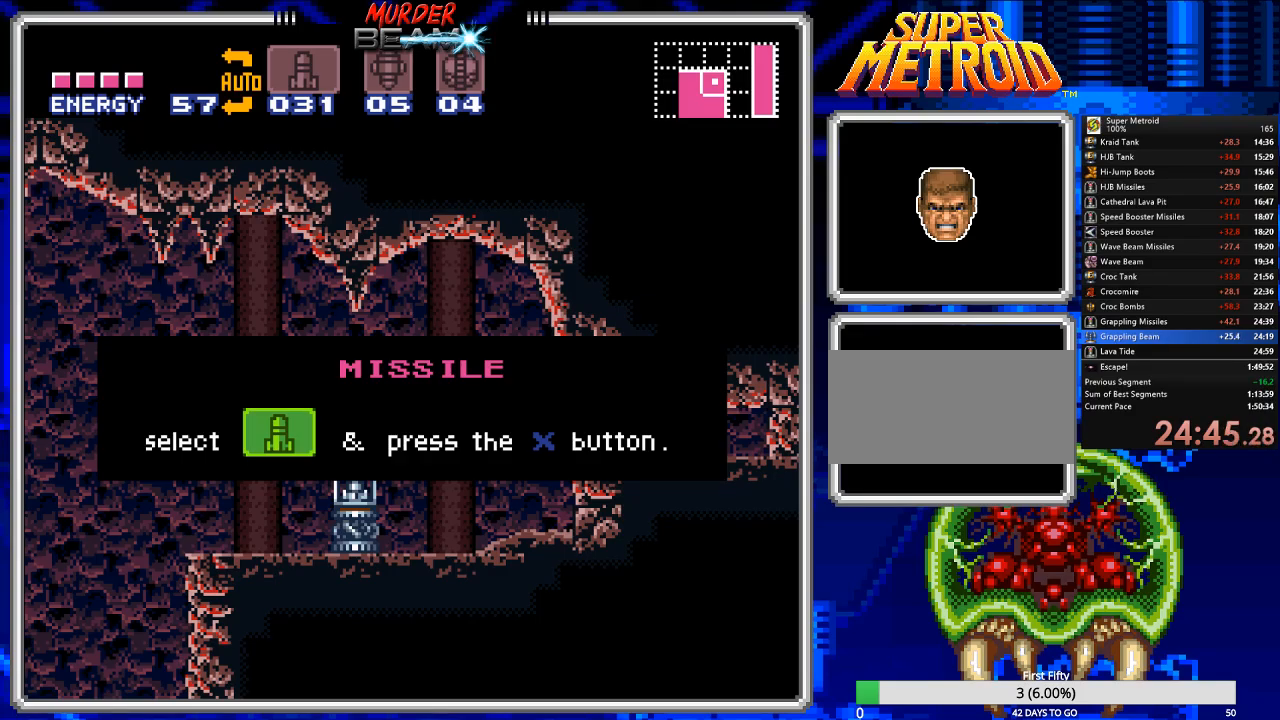
{"buttons": ["A", "B", "DPAD_LEFT"], "events": [[17, "A", "down"], [117, "A", "up"], [183, "A", "down"], [283, "A", "up"], [483, "A", "down"]]}
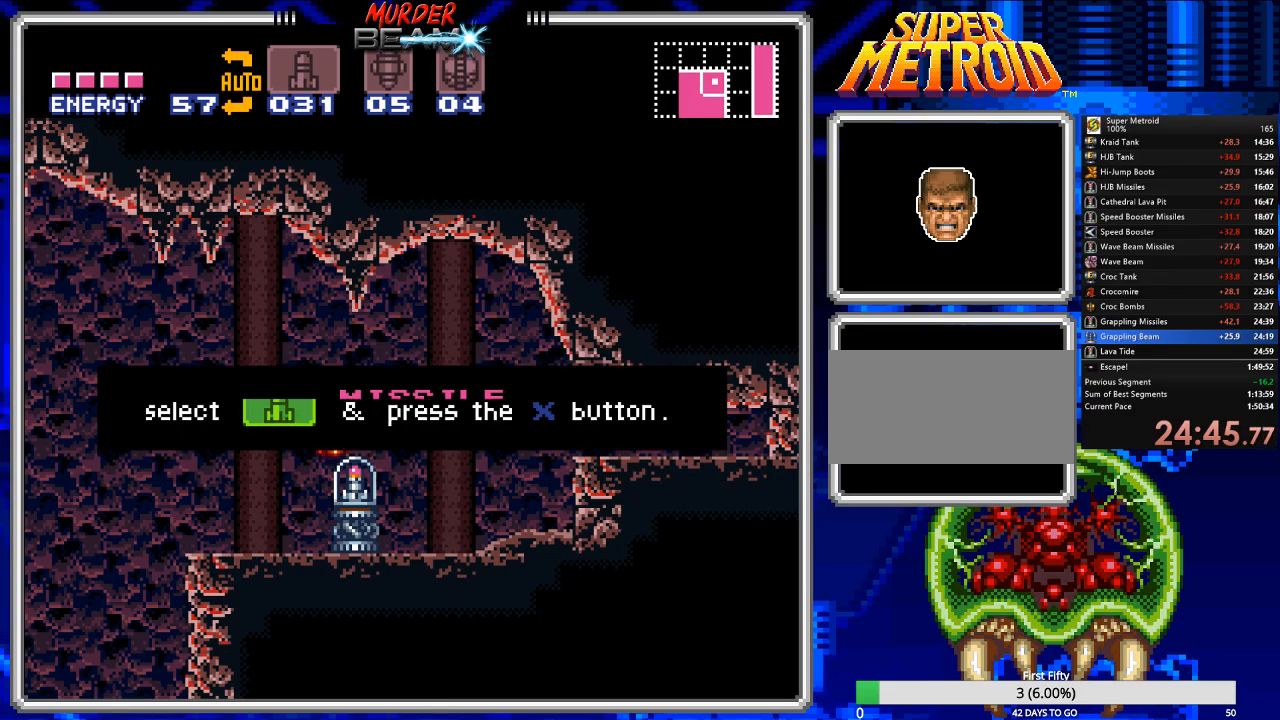
{"buttons": ["B", "DPAD_LEFT"], "events": [[83, "A", "up"]]}
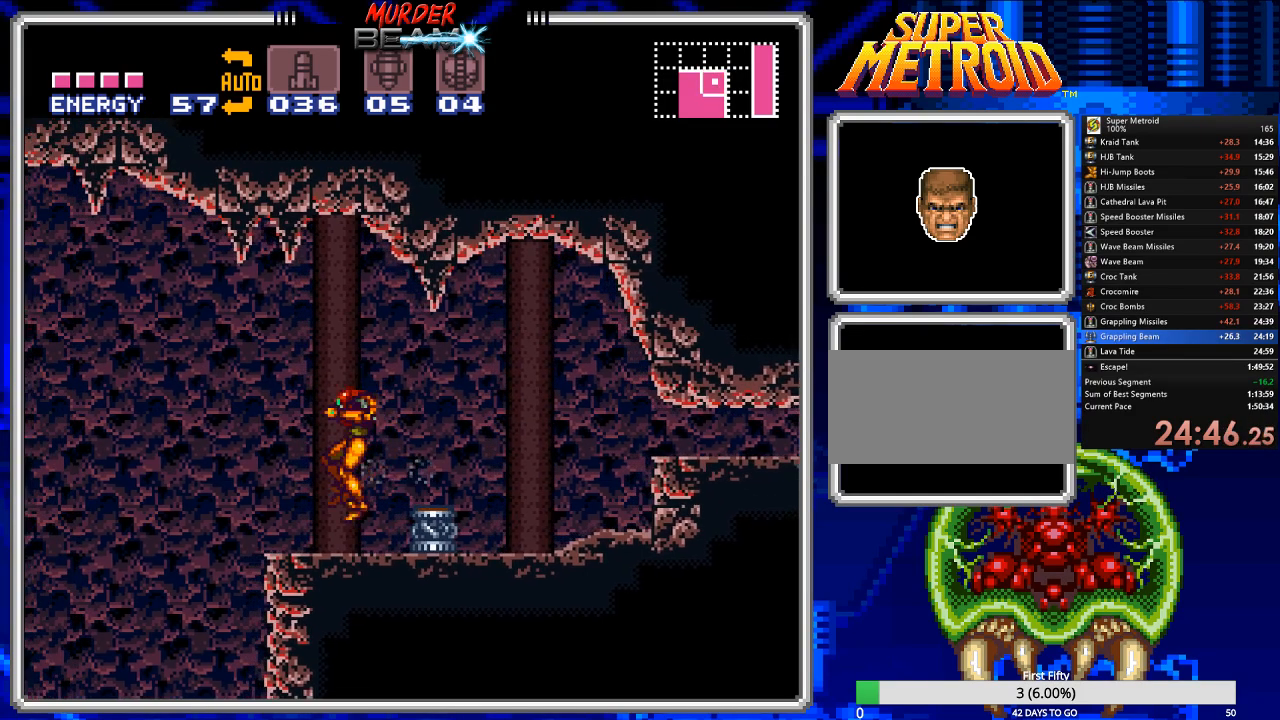
{"buttons": ["B"], "events": [[367, "DPAD_LEFT", "up"]]}
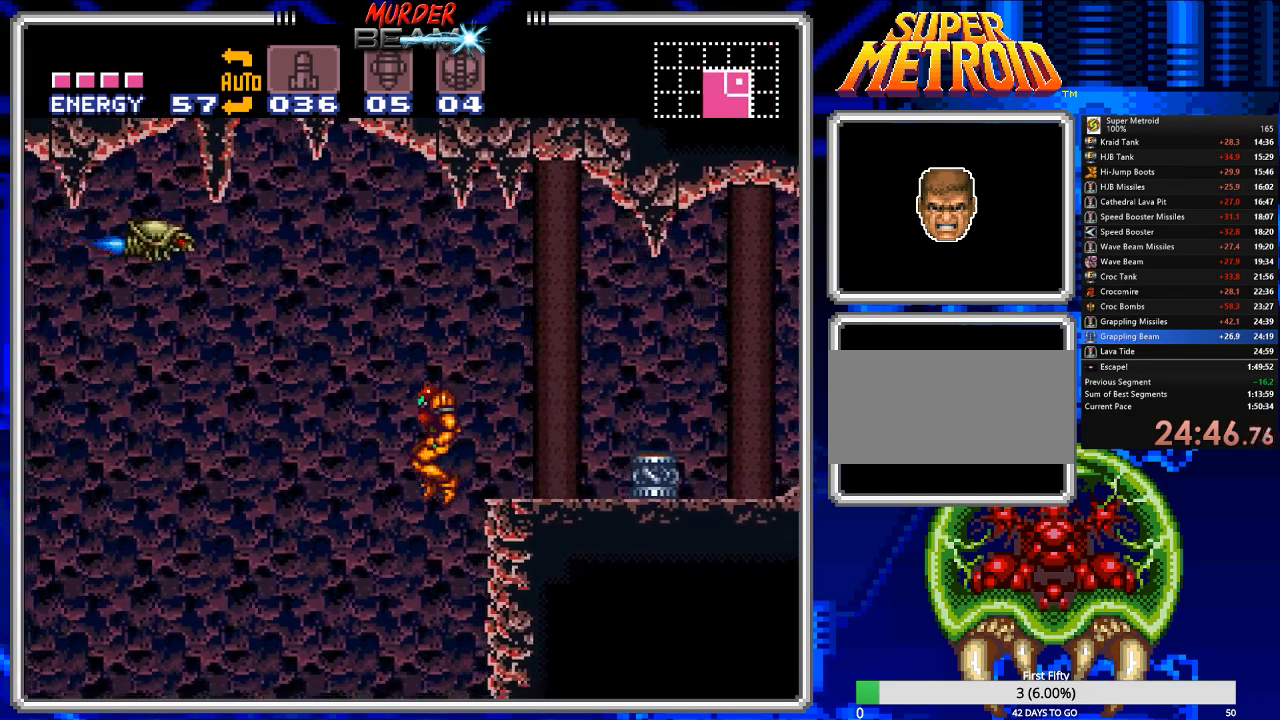
{"buttons": ["B", "DPAD_RIGHT"], "events": [[100, "DPAD_RIGHT", "down"]]}
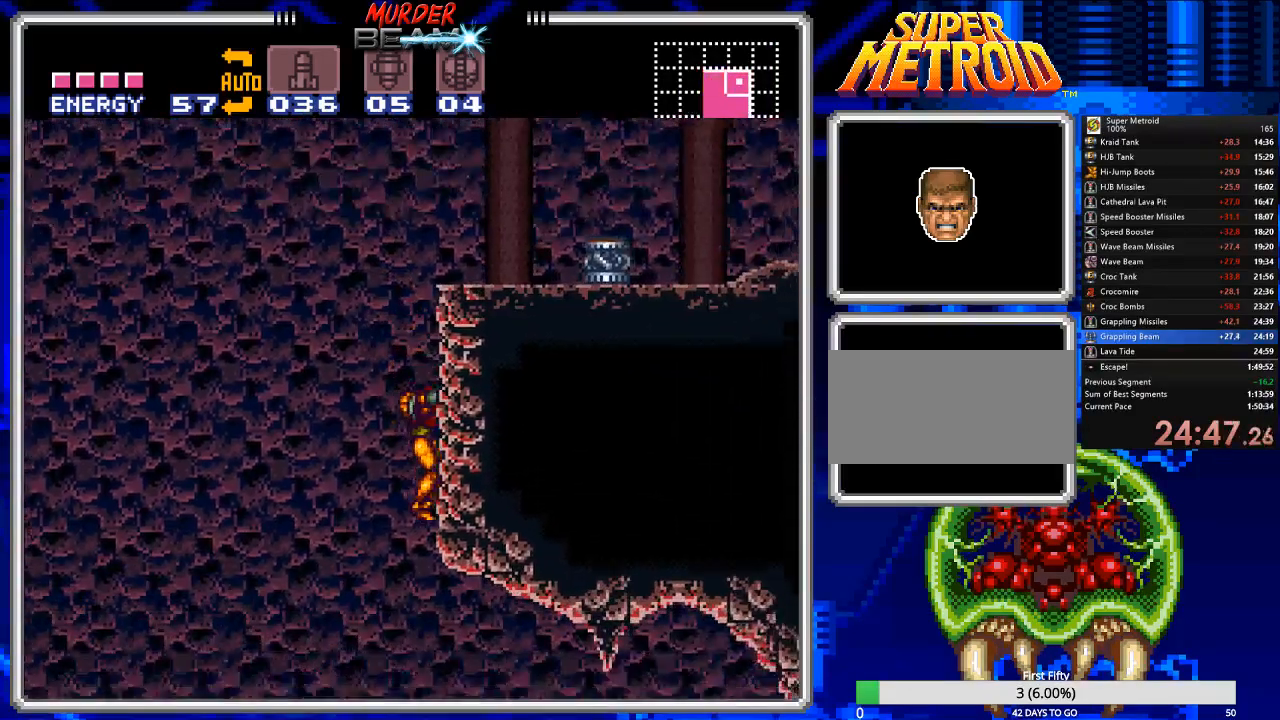
{"buttons": ["B", "DPAD_RIGHT"], "events": []}
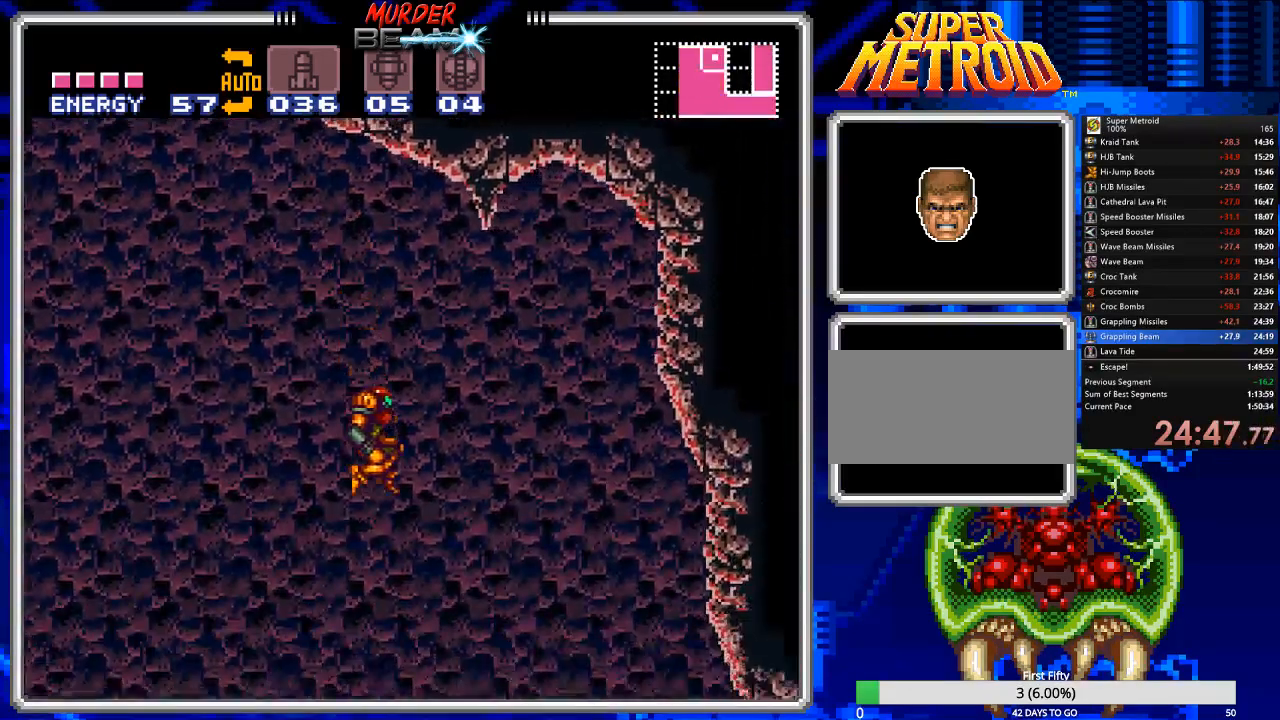
{"buttons": ["B", "DPAD_RIGHT"], "events": []}
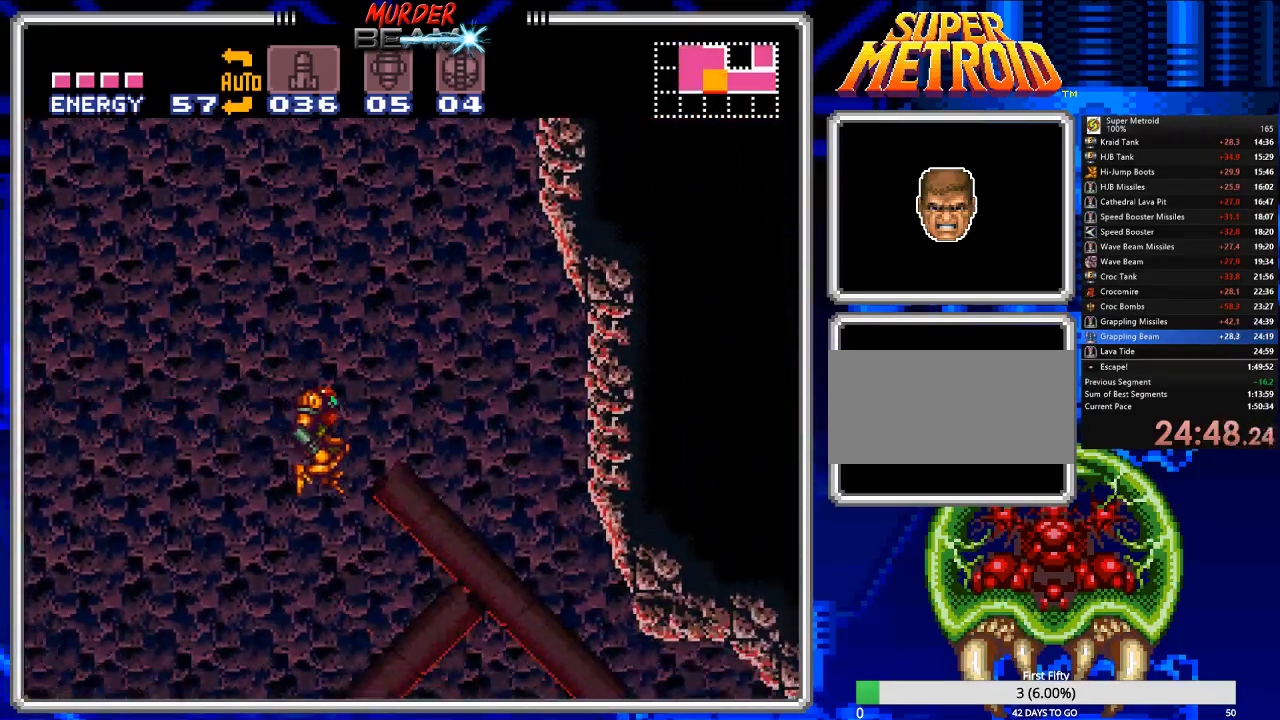
{"buttons": ["B", "L1", "DPAD_RIGHT"], "events": [[433, "L1", "down"]]}
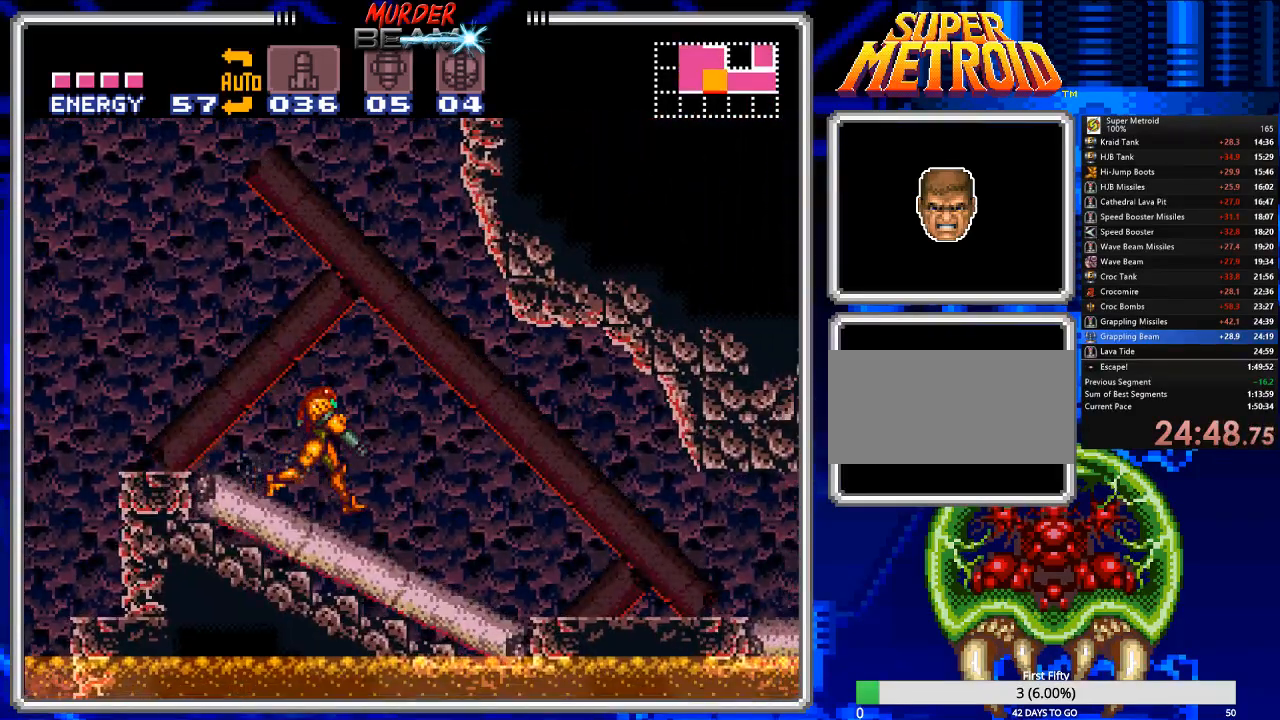
{"buttons": ["B", "DPAD_RIGHT"], "events": [[150, "L1", "up"], [200, "R1", "down"], [433, "R1", "up"]]}
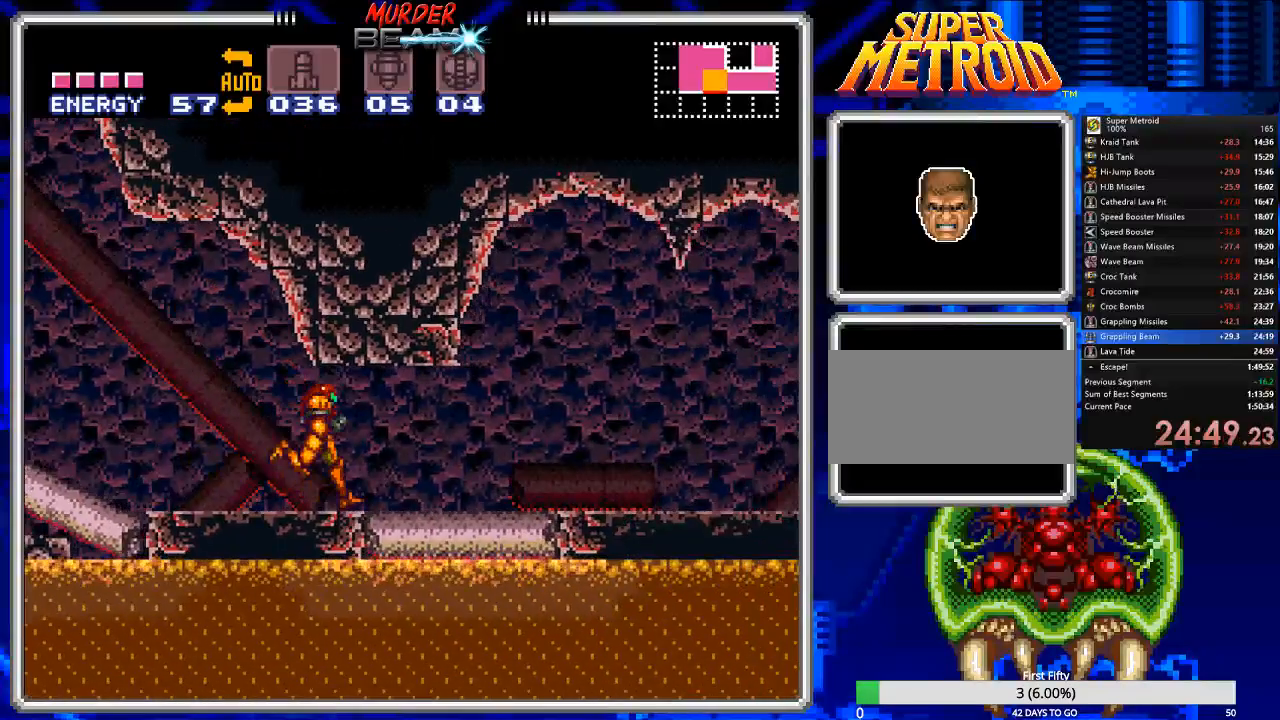
{"buttons": ["B", "DPAD_RIGHT"], "events": [[150, "R1", "down"], [300, "R1", "up"], [317, "R1", "down"], [383, "R1", "up"]]}
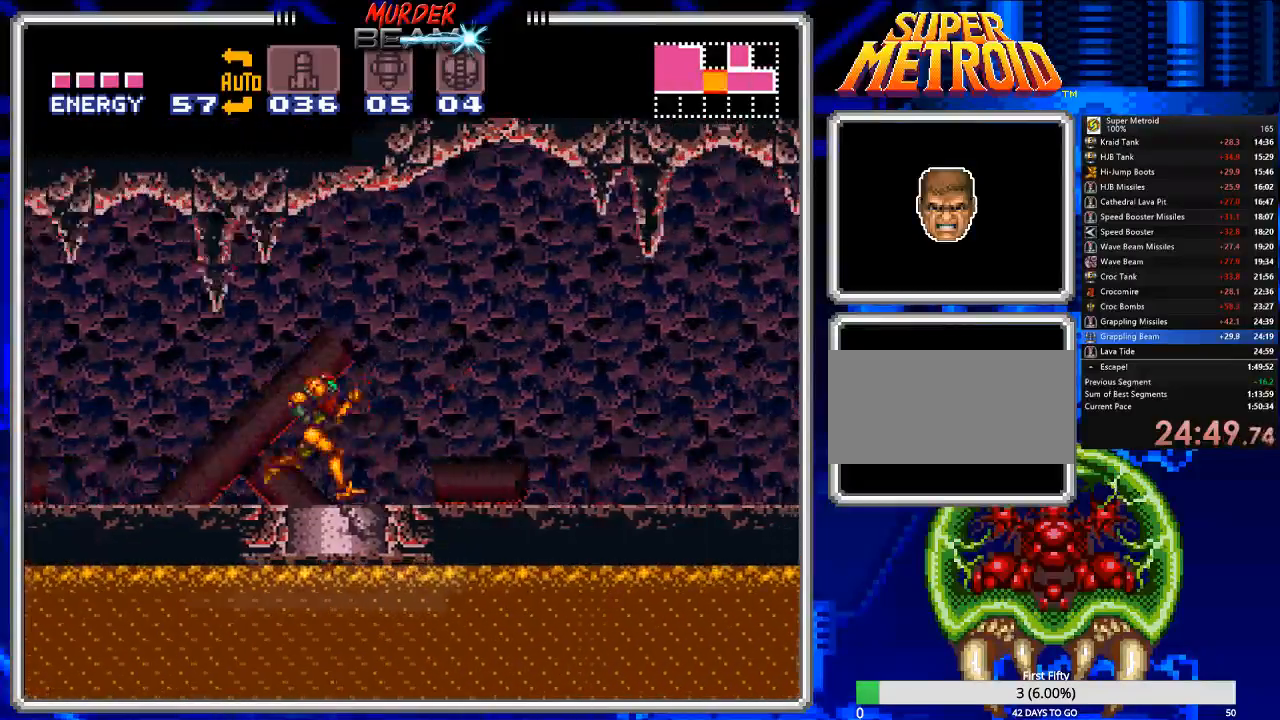
{"buttons": ["B", "DPAD_RIGHT"], "events": []}
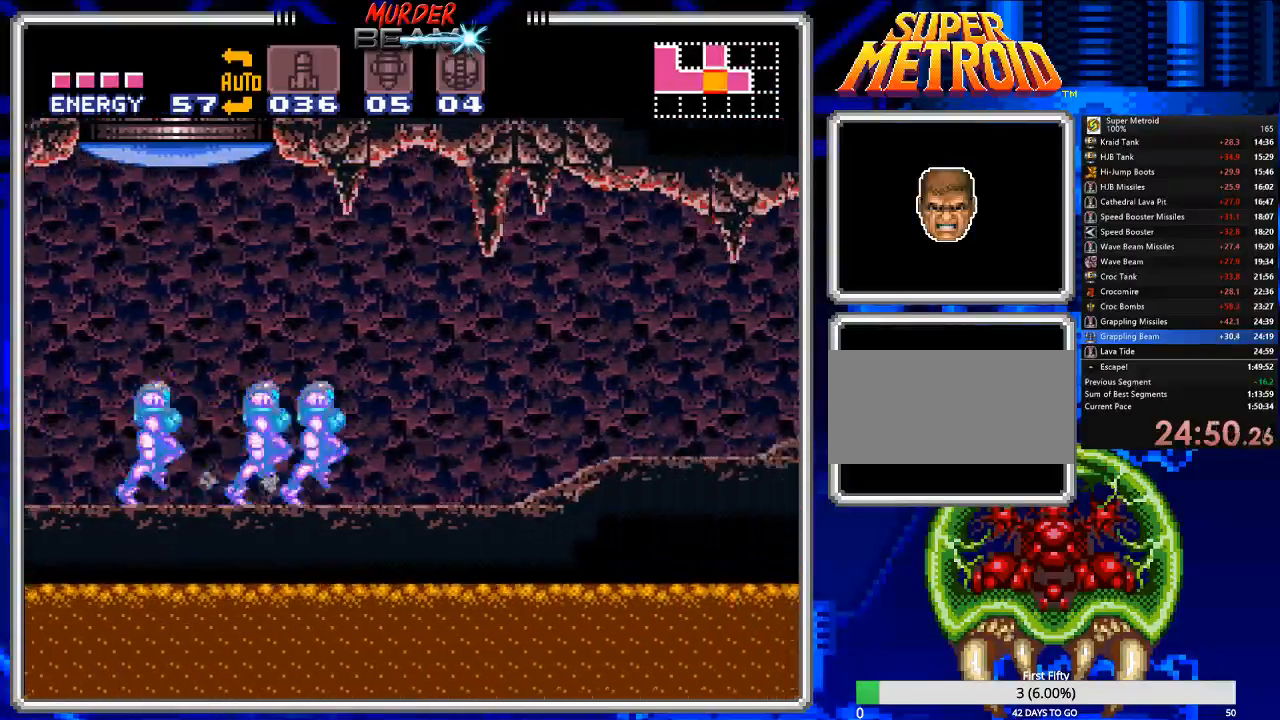
{"buttons": ["DPAD_LEFT"], "events": [[217, "B", "up"], [217, "DPAD_RIGHT", "up"], [317, "DPAD_LEFT", "down"]]}
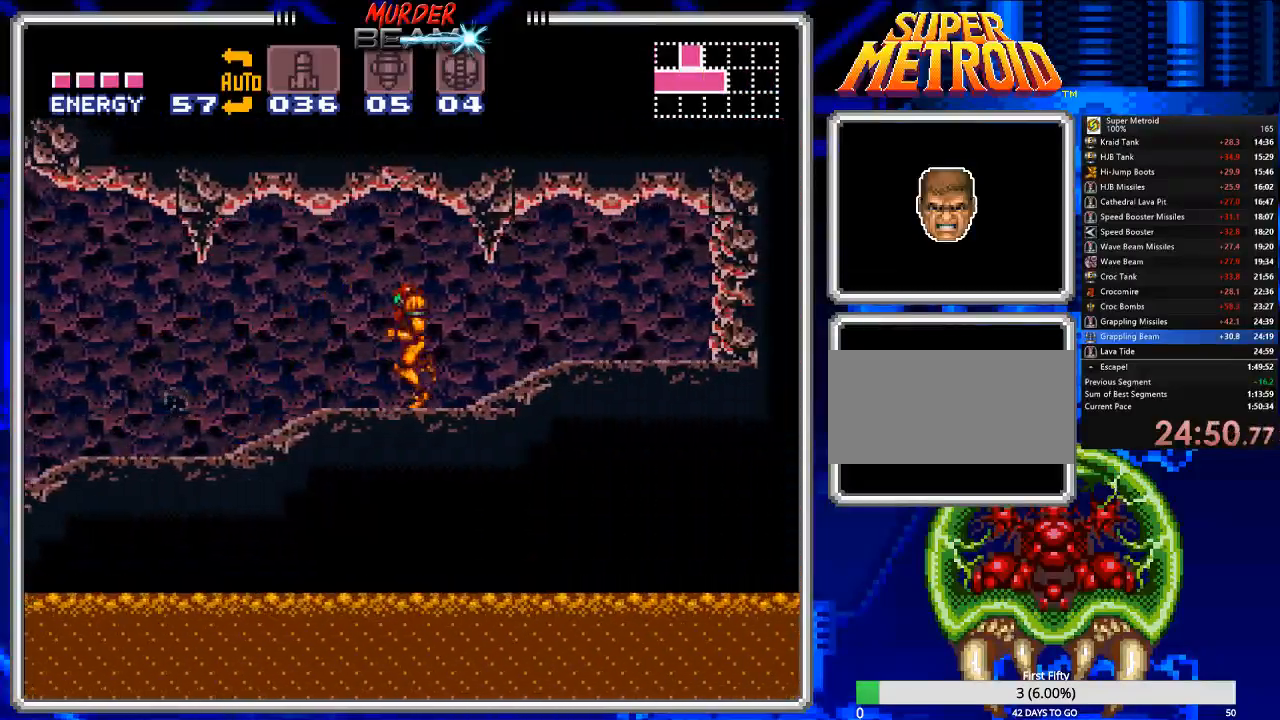
{"buttons": ["DPAD_LEFT"], "events": [[267, "B", "down"], [367, "B", "up"]]}
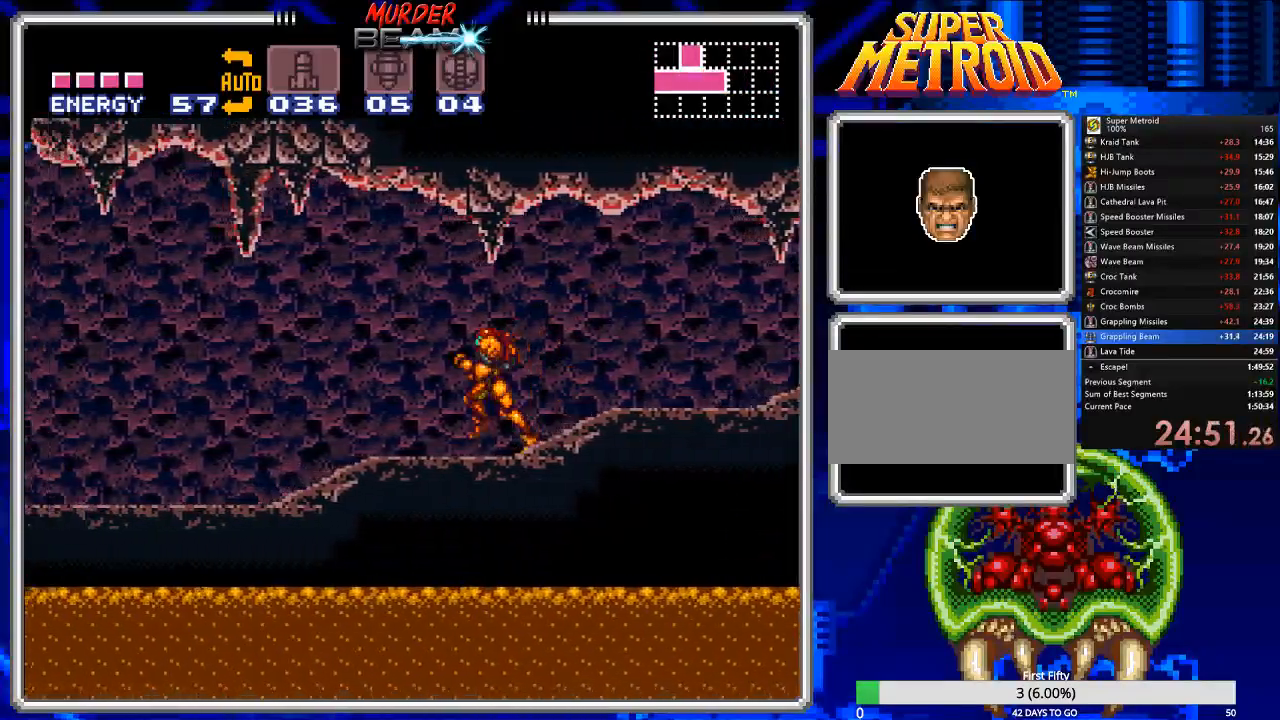
{"buttons": ["B", "DPAD_LEFT"], "events": [[50, "B", "down"], [150, "B", "up"], [317, "B", "down"]]}
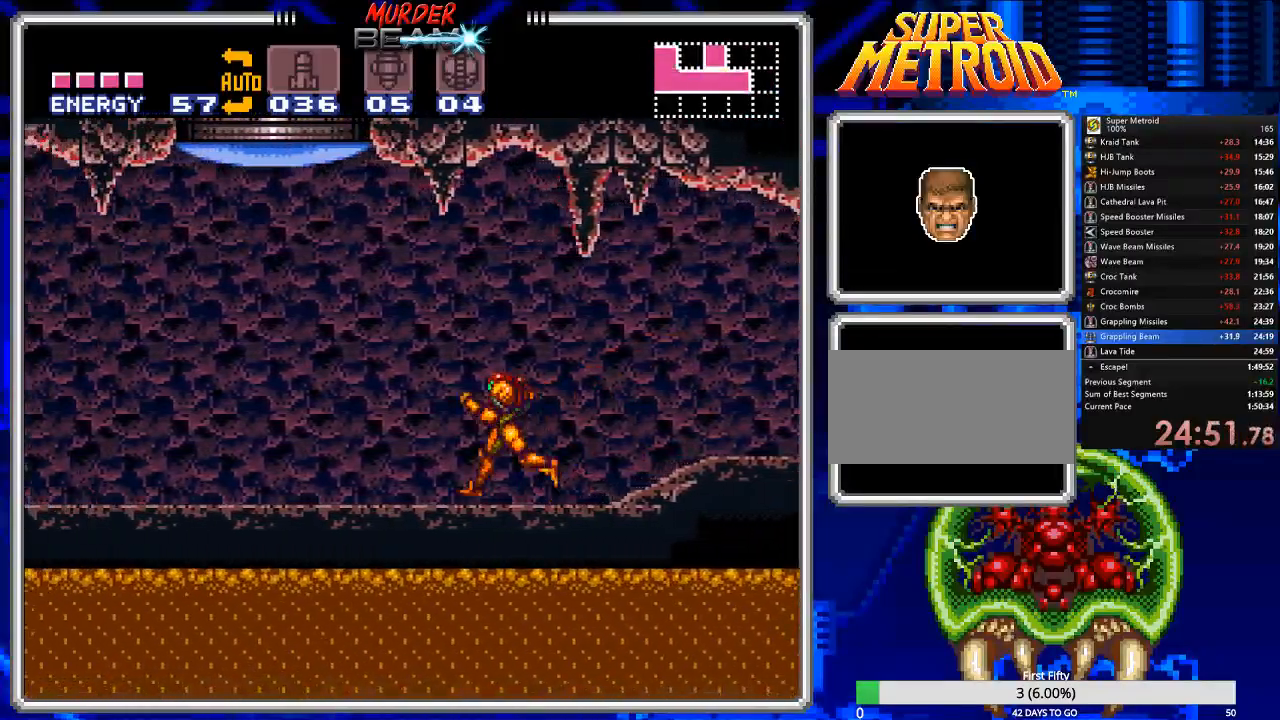
{"buttons": ["B", "DPAD_LEFT"], "events": []}
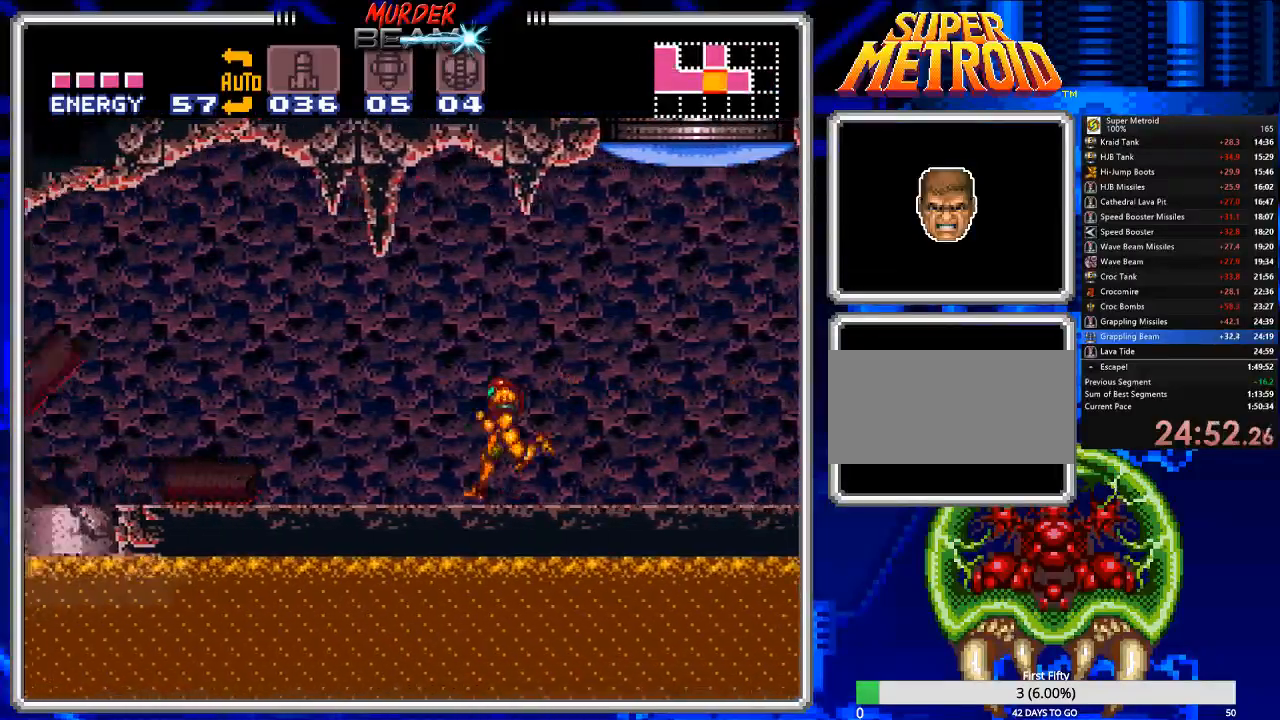
{"buttons": ["B", "DPAD_LEFT"], "events": []}
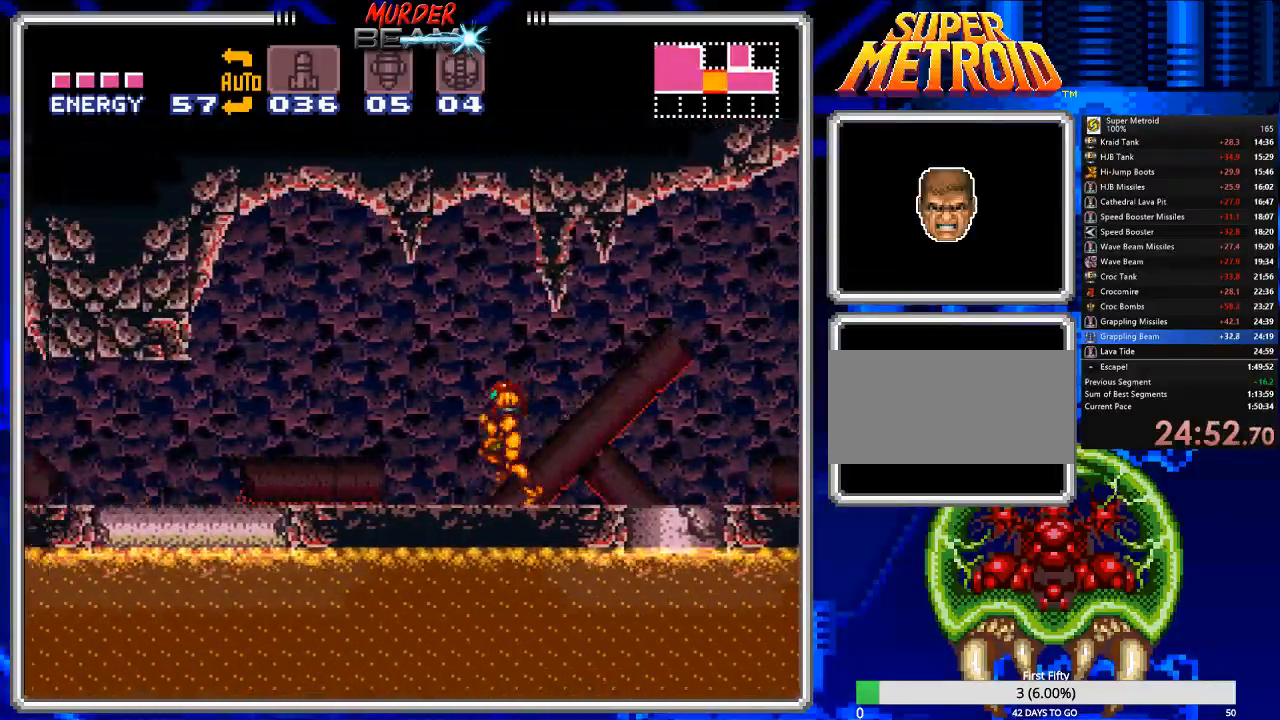
{"buttons": ["B", "DPAD_LEFT"], "events": []}
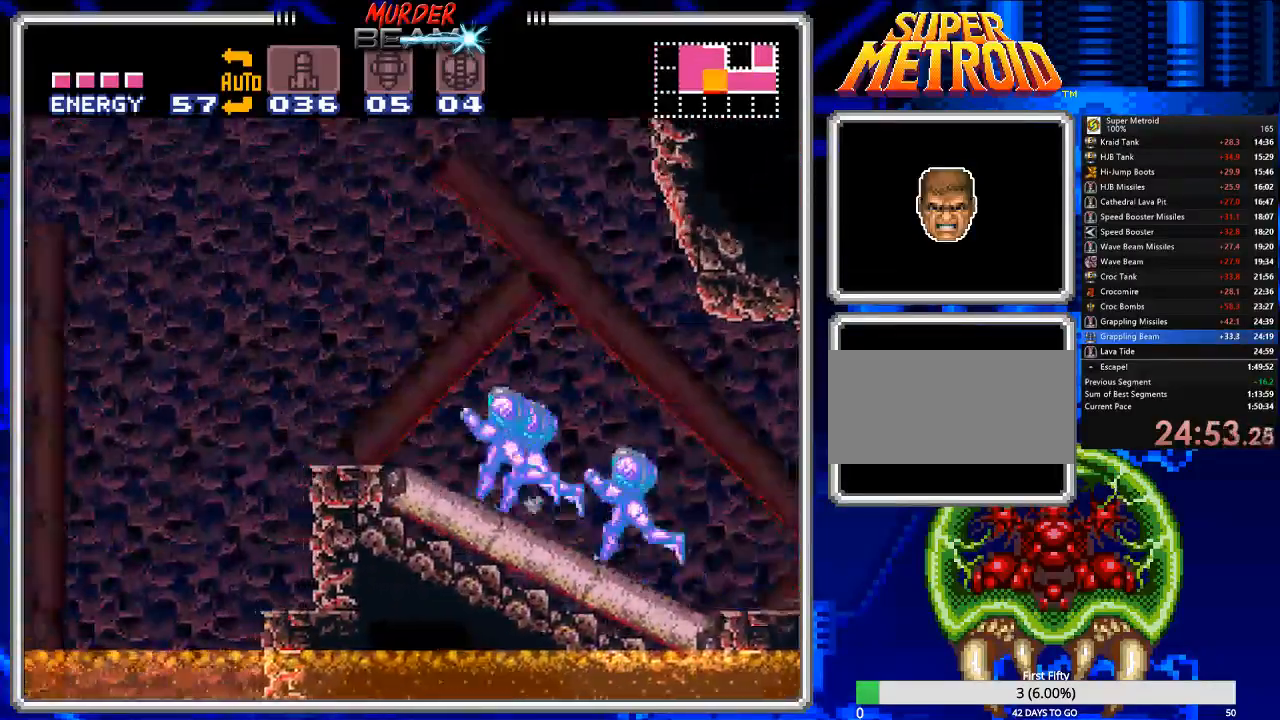
{"buttons": ["A", "B", "DPAD_LEFT"], "events": [[33, "A", "down"]]}